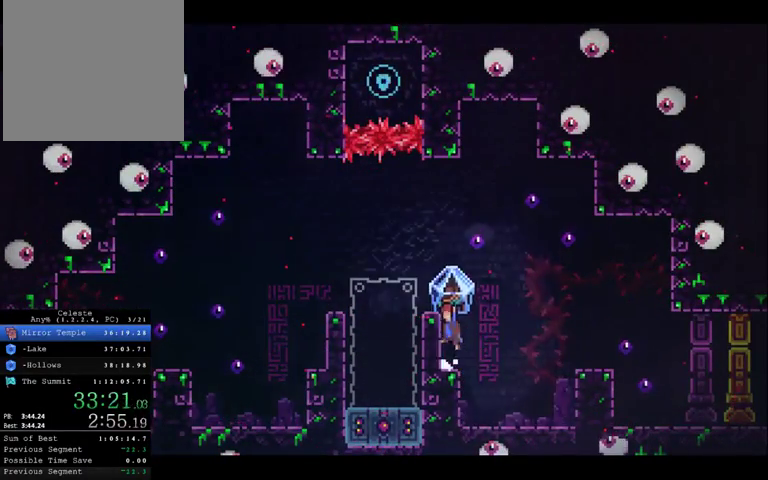
Gameplay with a controller (Xbox layout); each line is a JSON object with the inputs held at the frame after it. "events" lists button and stick changes between this image and that frame as [ms after this image, input, new state], when the widget could be followed in between. This overlay highlights the sticks when they move; stick clicks (L3 R3) are not distinguishable. Not read: A L1 L2 L3 R1 R3.
{"buttons": ["R2"], "left_stick": "down", "right_stick": "center", "events": [[500, "left_stick", "down"]]}
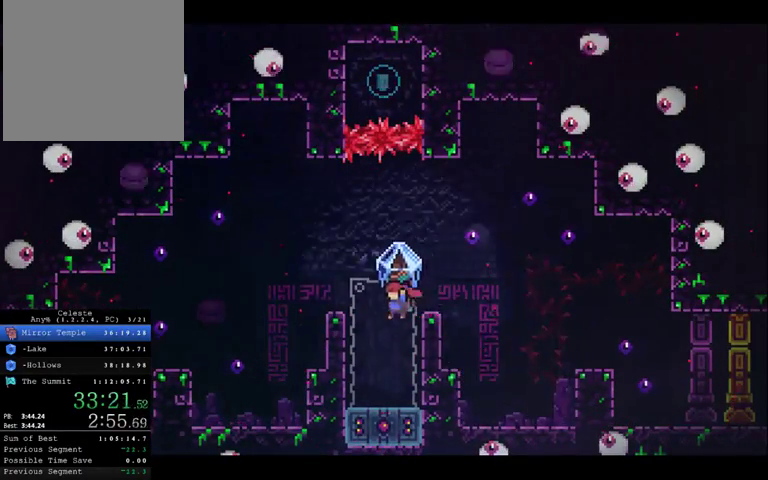
{"buttons": [], "left_stick": "center", "right_stick": "center", "events": [[233, "R2", "up"], [367, "left_stick", "center"]]}
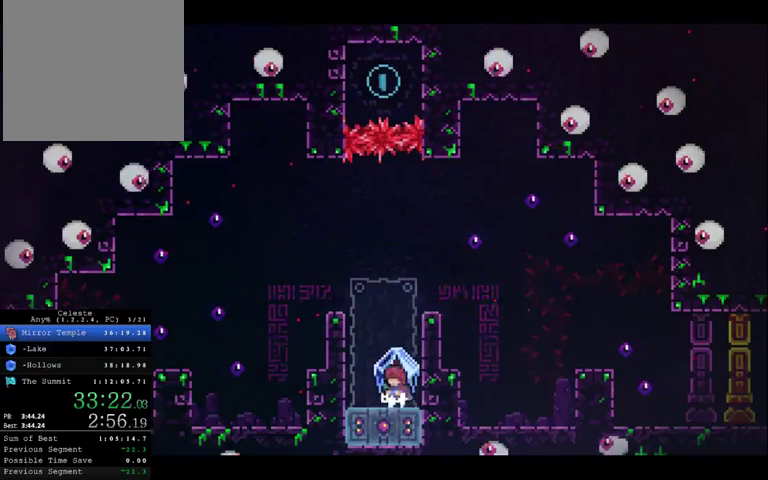
{"buttons": ["R2"], "left_stick": "right", "right_stick": "center", "events": [[100, "left_stick", "right"], [233, "R2", "down"]]}
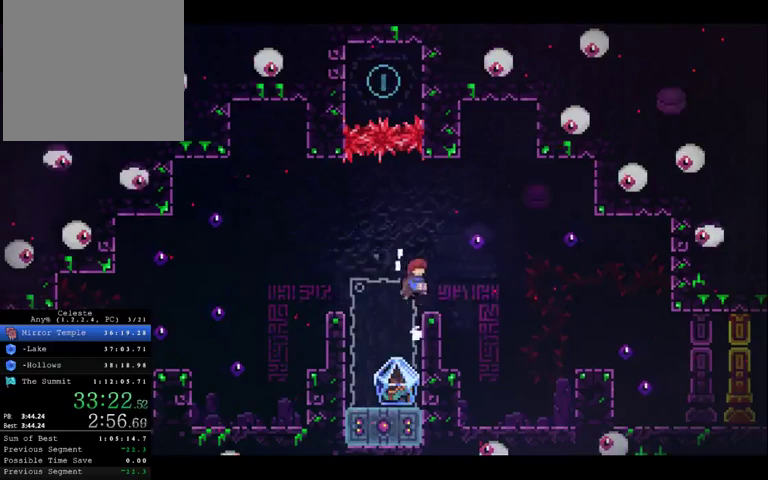
{"buttons": [], "left_stick": "center", "right_stick": "center", "events": [[67, "R2", "up"], [167, "left_stick", "down"], [267, "X", "down"], [400, "X", "up"], [467, "left_stick", "center"]]}
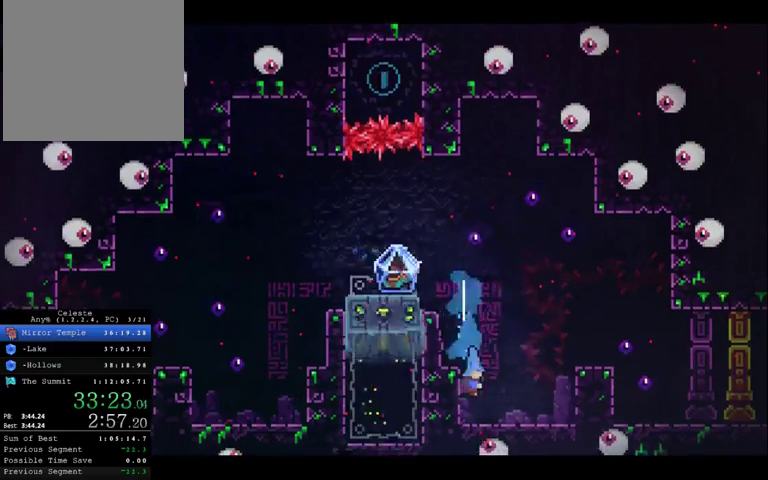
{"buttons": [], "left_stick": "left", "right_stick": "center", "events": [[367, "left_stick", "left"]]}
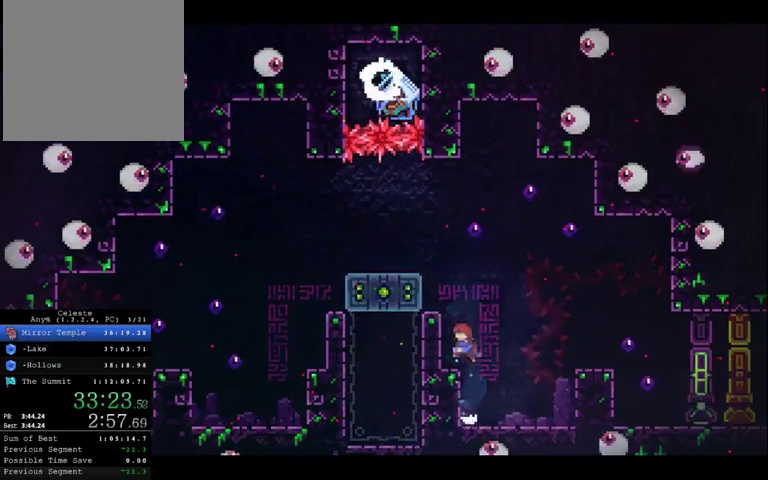
{"buttons": ["R2"], "left_stick": "up-left", "right_stick": "center", "events": [[33, "R2", "down"], [167, "left_stick", "up-left"]]}
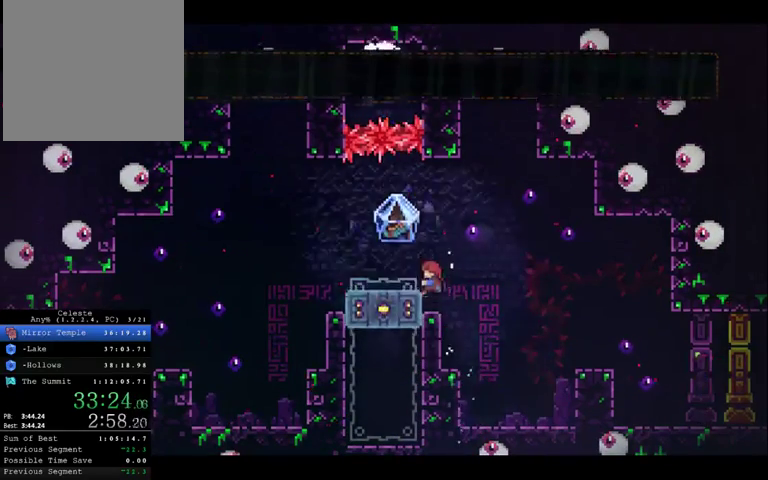
{"buttons": ["R2"], "left_stick": "left", "right_stick": "center", "events": [[200, "left_stick", "up-right"], [267, "left_stick", "right"], [467, "left_stick", "left"]]}
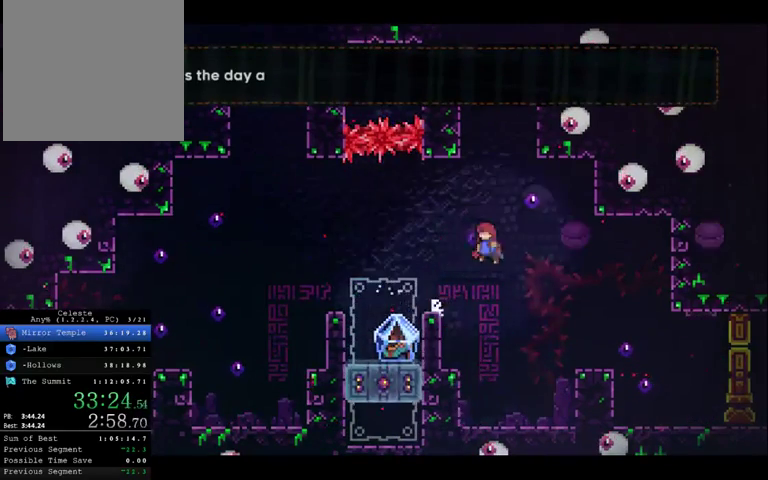
{"buttons": ["R2"], "left_stick": "left", "right_stick": "center", "events": [[100, "R2", "up"], [300, "R2", "down"]]}
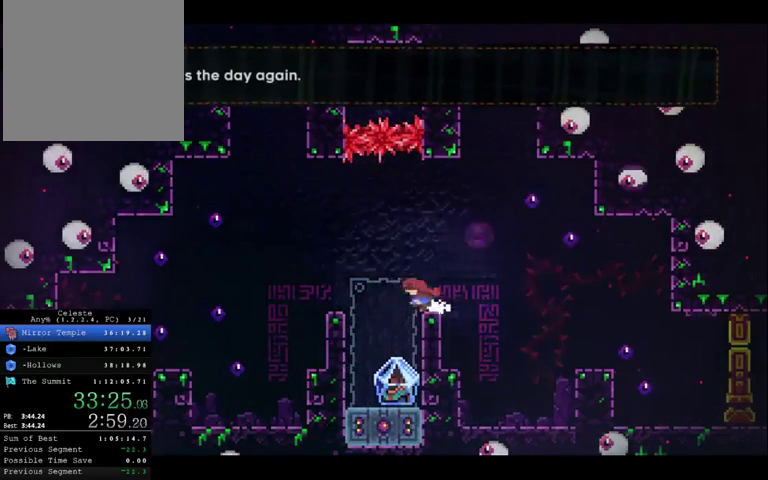
{"buttons": ["R2"], "left_stick": "right", "right_stick": "center", "events": [[167, "left_stick", "center"], [233, "left_stick", "right"]]}
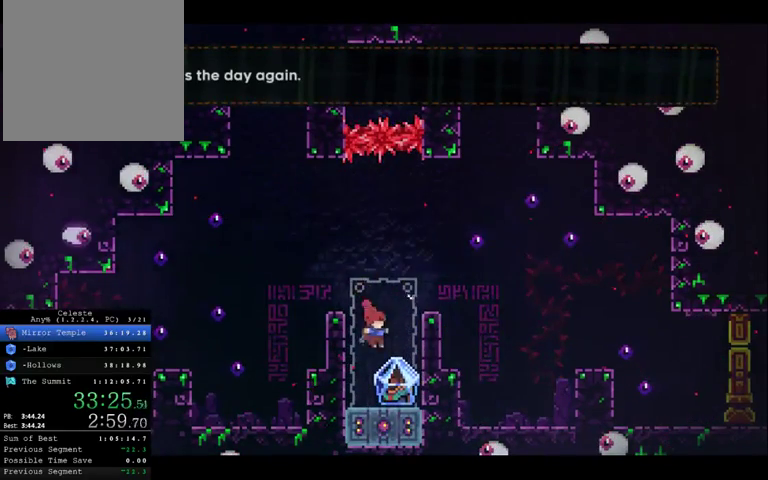
{"buttons": ["R2"], "left_stick": "center", "right_stick": "center", "events": [[67, "left_stick", "center"]]}
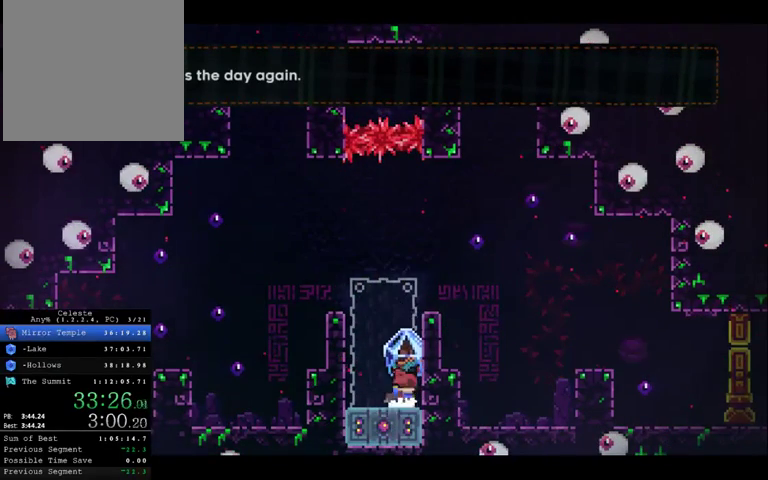
{"buttons": ["R2"], "left_stick": "center", "right_stick": "center", "events": []}
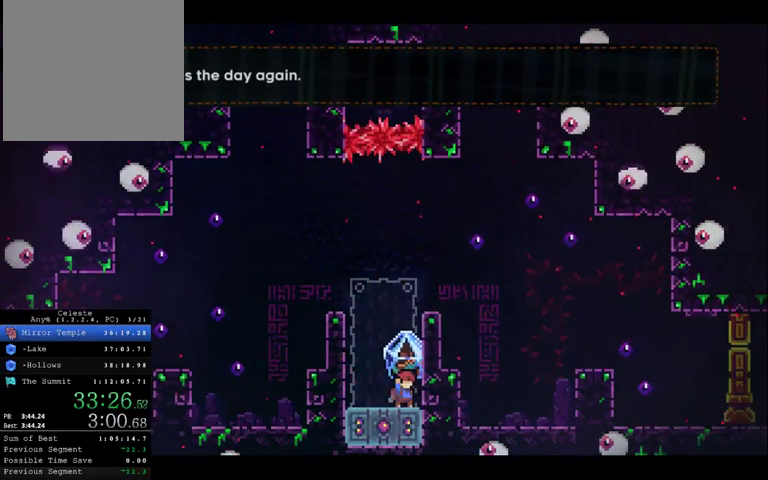
{"buttons": ["R2"], "left_stick": "center", "right_stick": "center", "events": []}
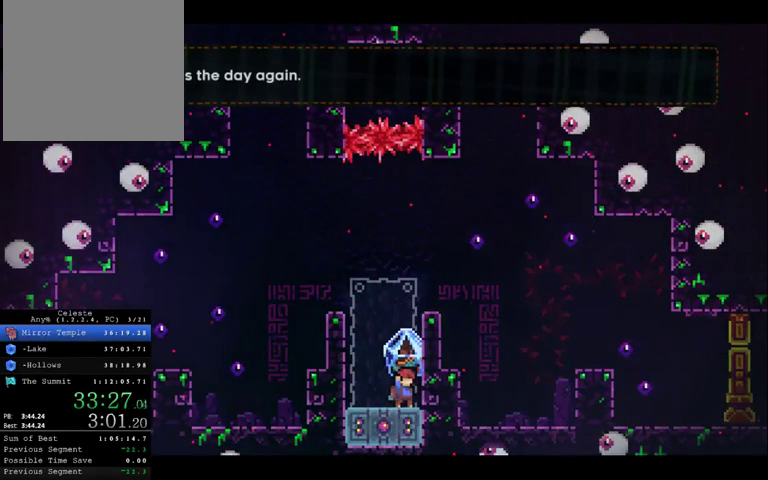
{"buttons": ["R2"], "left_stick": "down", "right_stick": "center", "events": [[233, "left_stick", "down"]]}
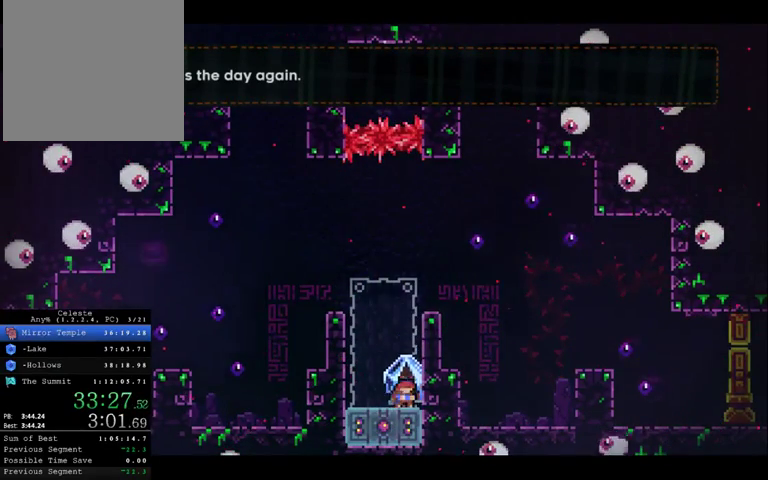
{"buttons": ["R2"], "left_stick": "center", "right_stick": "center", "events": [[333, "left_stick", "center"]]}
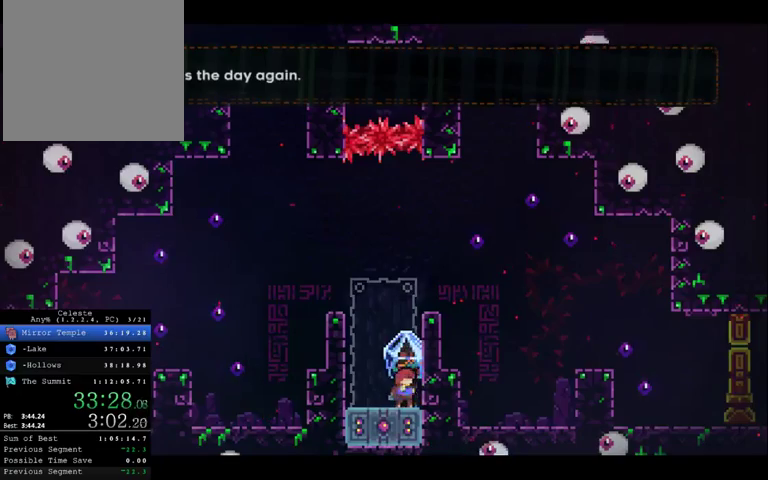
{"buttons": ["R2"], "left_stick": "right", "right_stick": "center", "events": [[467, "left_stick", "right"]]}
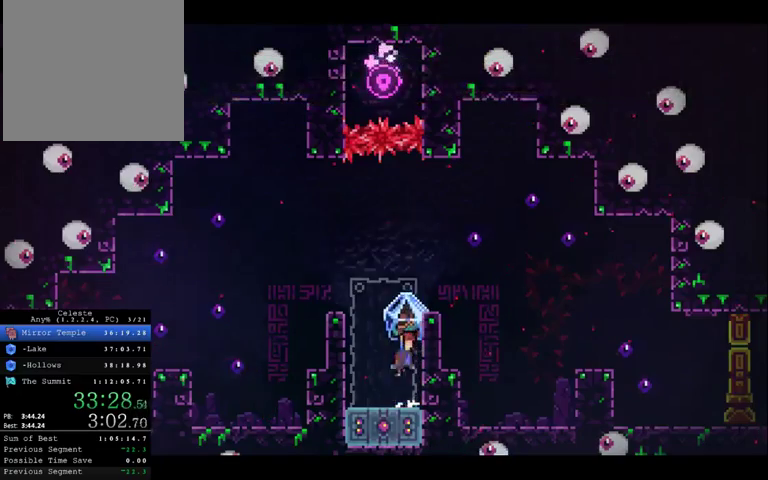
{"buttons": ["R2"], "left_stick": "left", "right_stick": "center", "events": [[233, "left_stick", "left"]]}
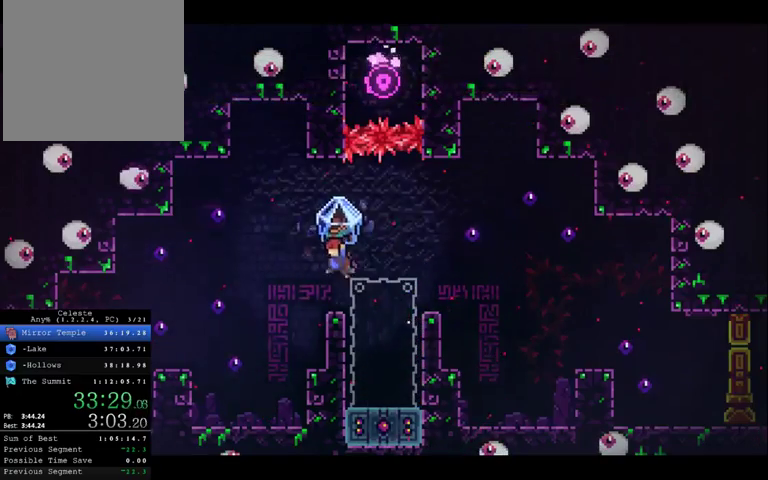
{"buttons": ["R2"], "left_stick": "right", "right_stick": "center", "events": [[100, "left_stick", "right"]]}
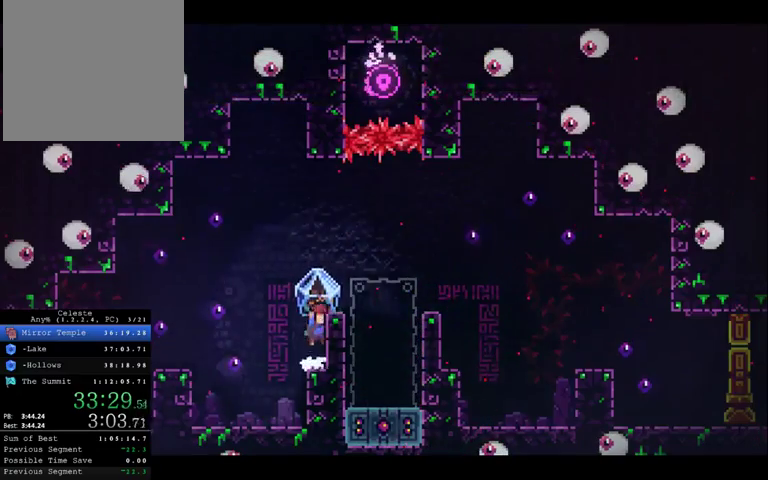
{"buttons": ["R2"], "left_stick": "right", "right_stick": "center", "events": [[133, "left_stick", "center"], [500, "left_stick", "right"]]}
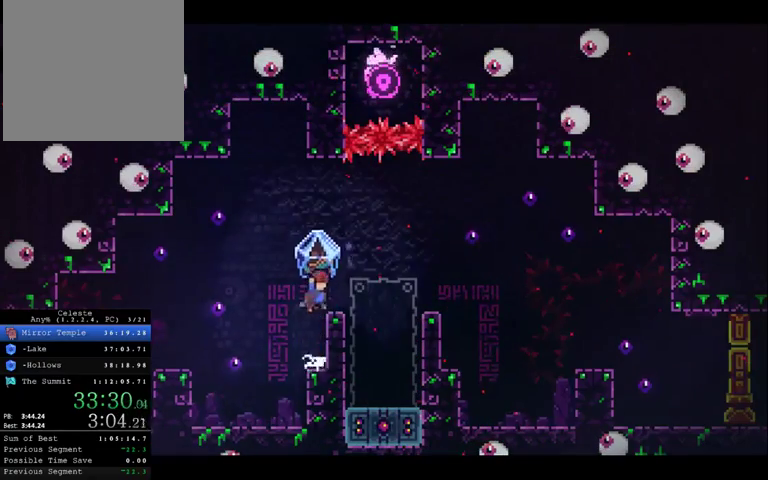
{"buttons": ["R2"], "left_stick": "right", "right_stick": "center", "events": []}
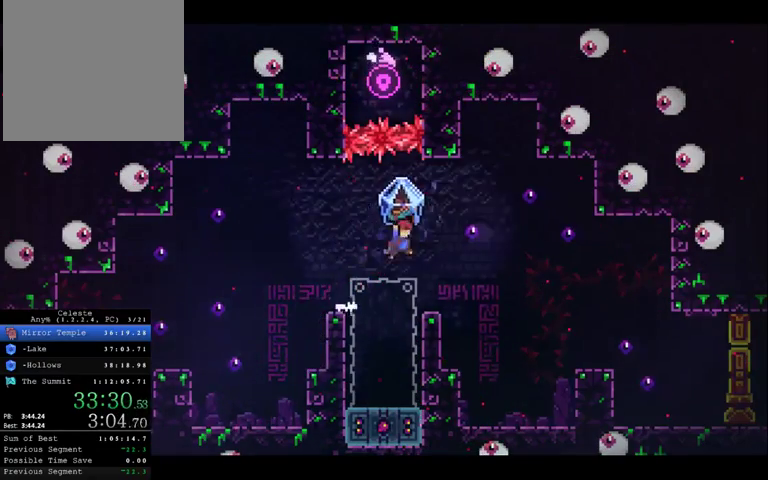
{"buttons": ["R2"], "left_stick": "right", "right_stick": "center", "events": []}
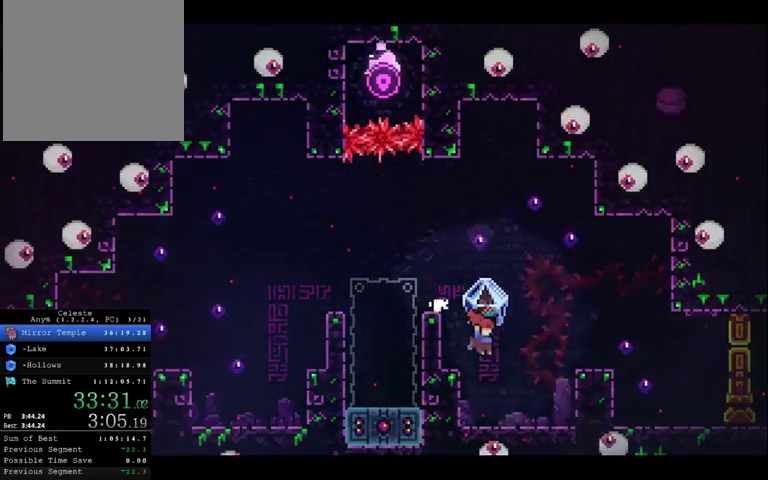
{"buttons": ["R2"], "left_stick": "right", "right_stick": "center", "events": []}
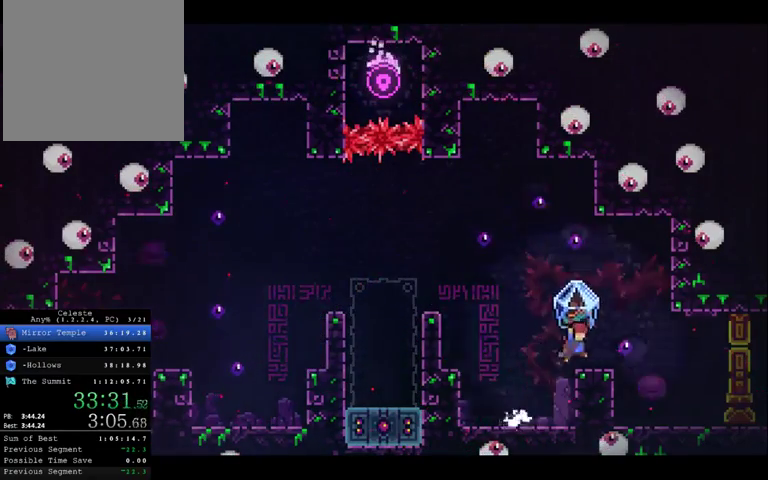
{"buttons": ["R2"], "left_stick": "right", "right_stick": "center", "events": []}
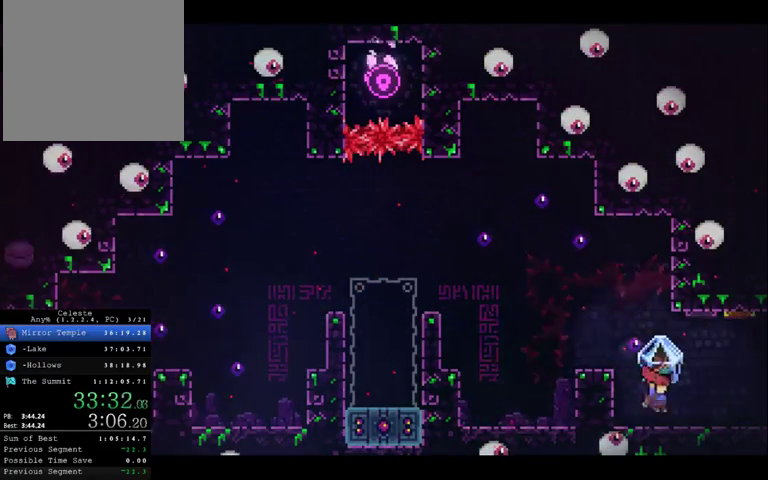
{"buttons": [], "left_stick": "right", "right_stick": "center", "events": [[67, "R2", "up"]]}
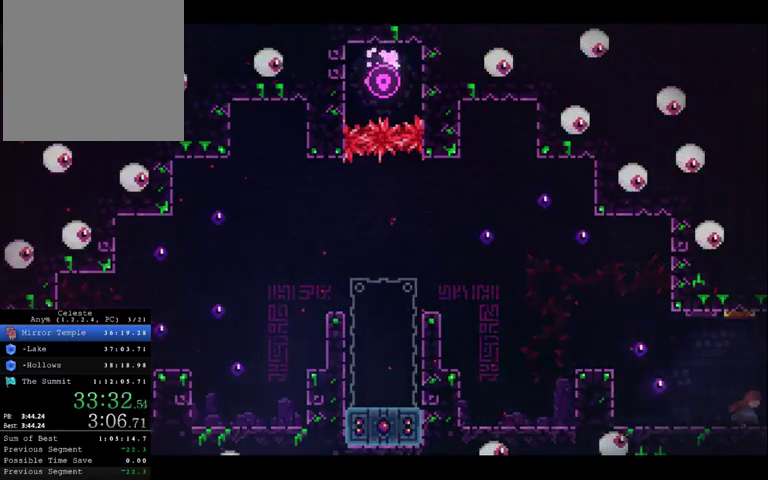
{"buttons": [], "left_stick": "right", "right_stick": "center", "events": []}
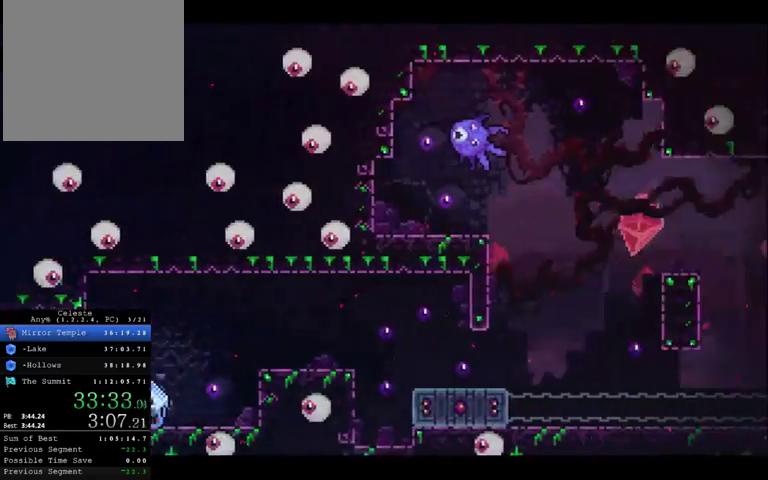
{"buttons": [], "left_stick": "right", "right_stick": "center", "events": []}
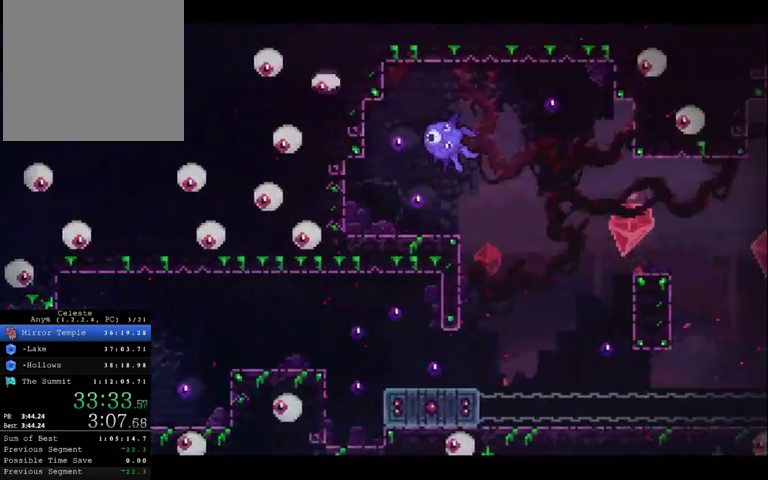
{"buttons": ["R2"], "left_stick": "right", "right_stick": "center", "events": [[67, "R2", "down"]]}
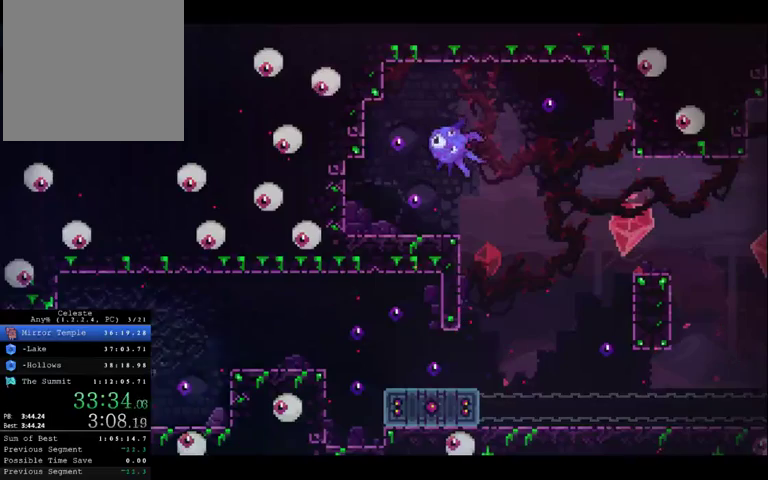
{"buttons": ["R2"], "left_stick": "right", "right_stick": "center", "events": []}
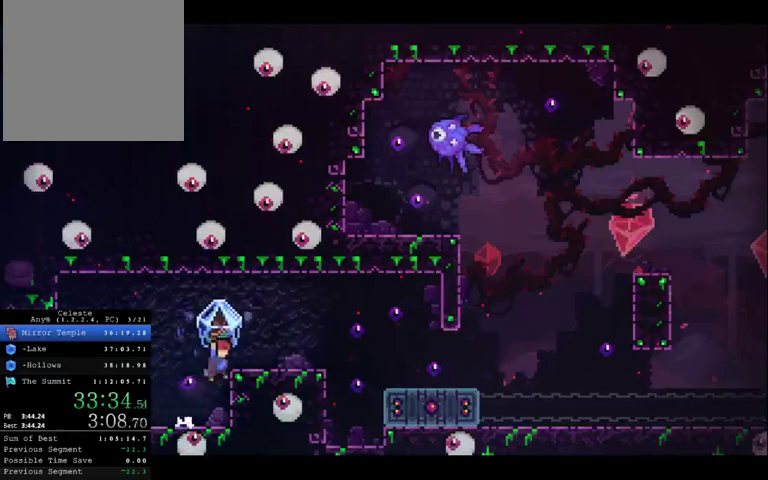
{"buttons": [], "left_stick": "center", "right_stick": "center", "events": [[133, "R2", "up"], [367, "left_stick", "center"]]}
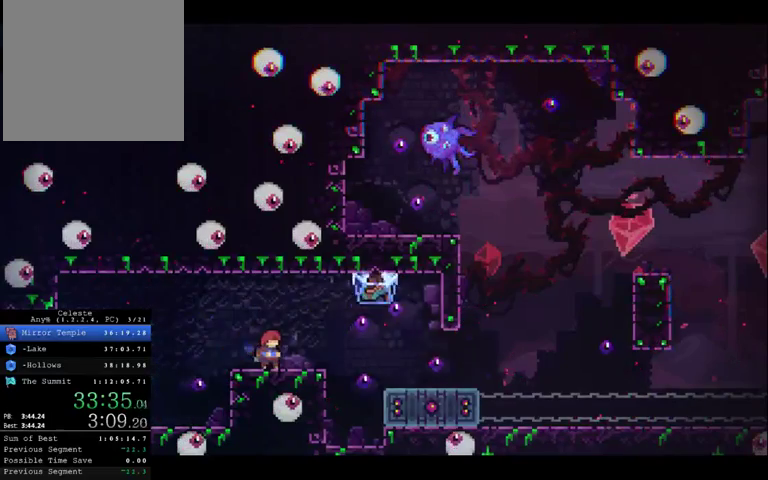
{"buttons": [], "left_stick": "right", "right_stick": "center", "events": [[33, "left_stick", "right"]]}
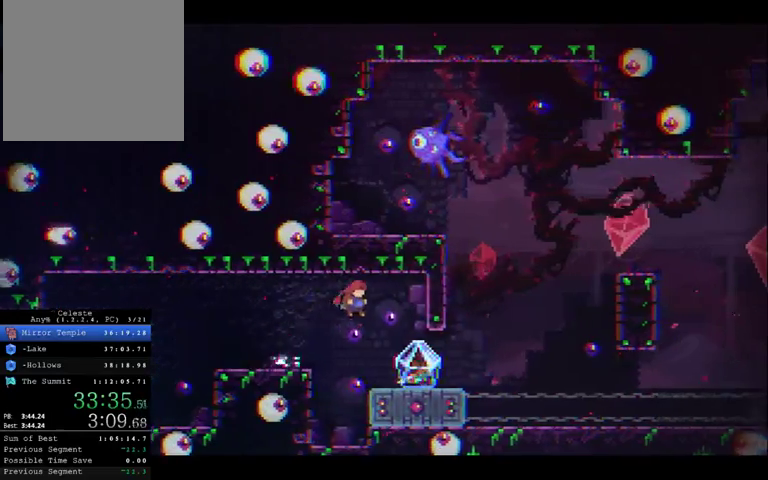
{"buttons": [], "left_stick": "down-right", "right_stick": "center", "events": [[67, "left_stick", "down-right"], [200, "left_stick", "down"], [367, "left_stick", "down-right"]]}
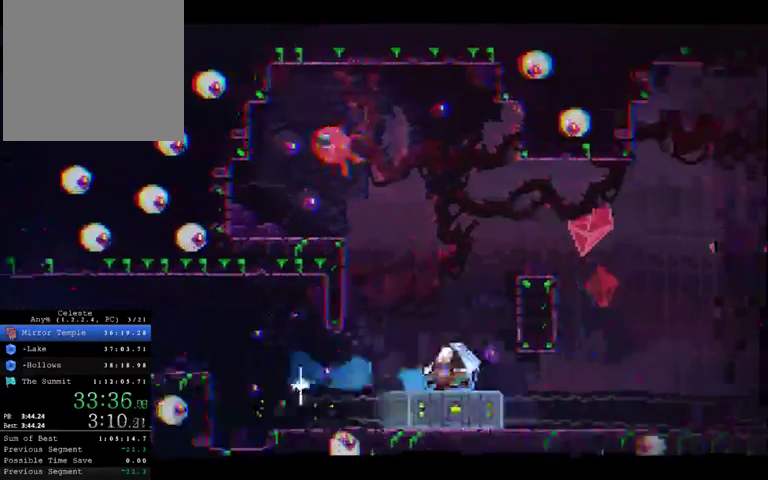
{"buttons": [], "left_stick": "right", "right_stick": "center", "events": [[67, "left_stick", "right"]]}